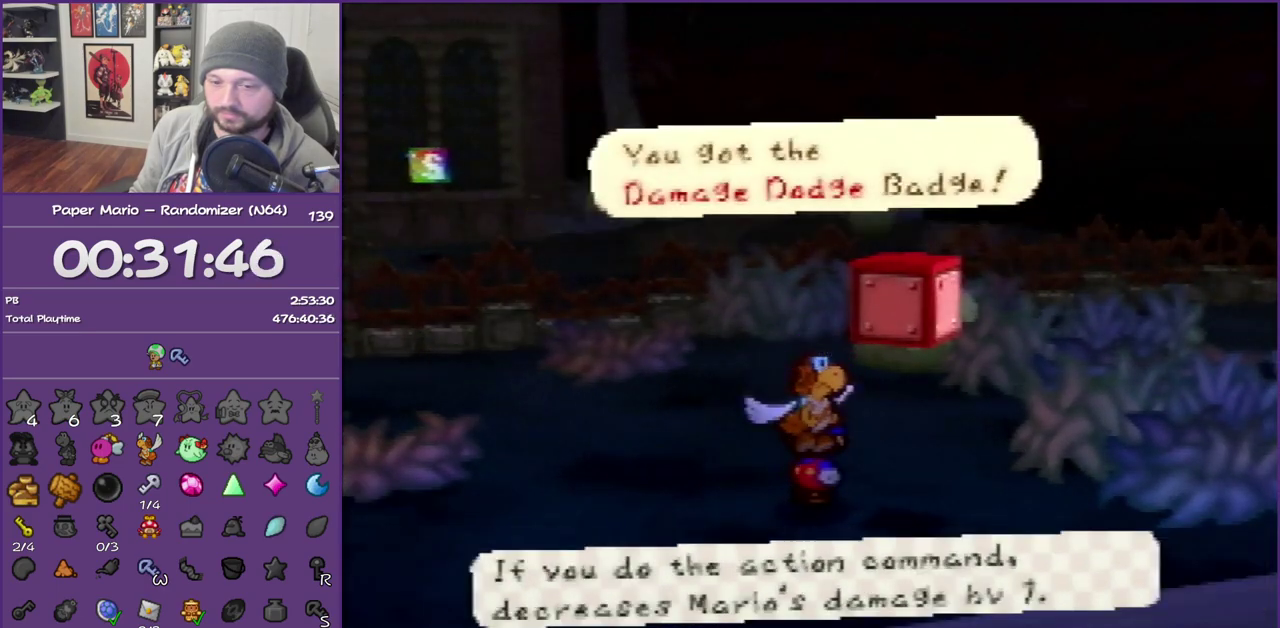
Gameplay with a controller (Nintendo layout); each line is a JSON object with the inputs held at the frame after it. "events" lists button and stick changes between this image and that frame as [ms after this image, input, new state], when the widget could be followed in between. This overlay highlights the sticks when they move; stick clicks (L3) are not distinguishable. Not read: L3 R3.
{"buttons": [], "left_stick": "up-left", "events": [[33, "B", "down"], [33, "left_stick", "up-left"], [167, "A", "up"], [167, "B", "up"], [350, "Z", "down"], [433, "Z", "up"]]}
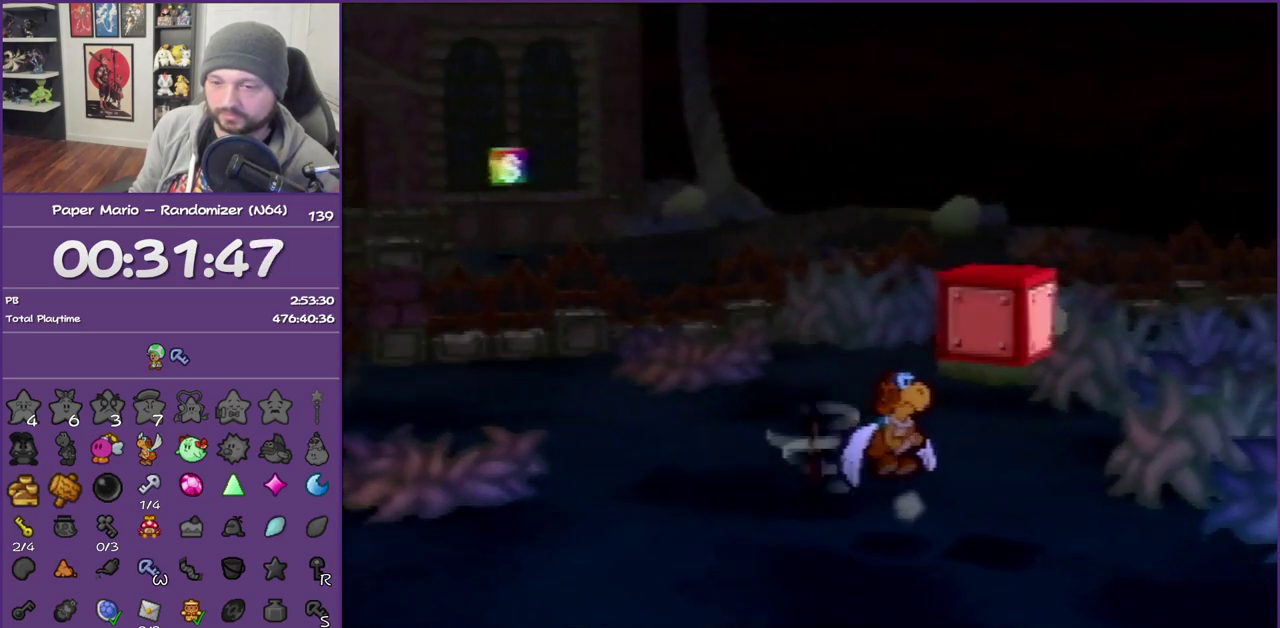
{"buttons": [], "left_stick": "up-left", "events": [[33, "Z", "down"], [133, "Z", "up"], [217, "Z", "down"], [467, "Z", "up"]]}
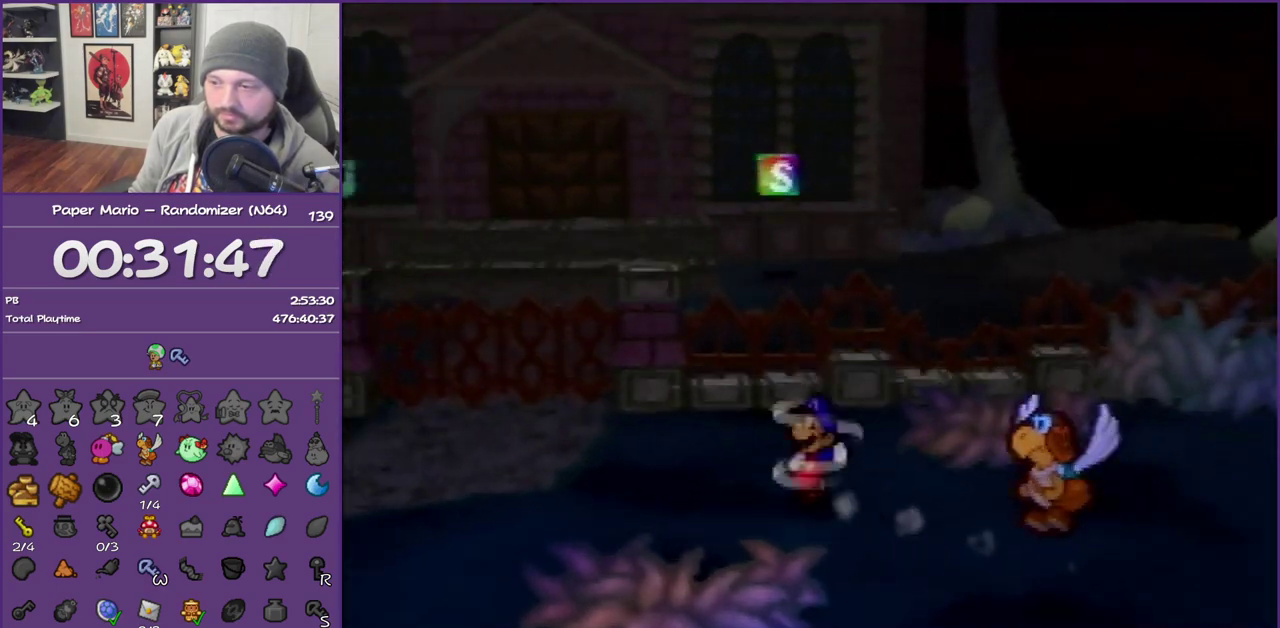
{"buttons": ["Z"], "left_stick": "up-left", "events": [[33, "A", "down"], [100, "A", "up"], [467, "Z", "down"]]}
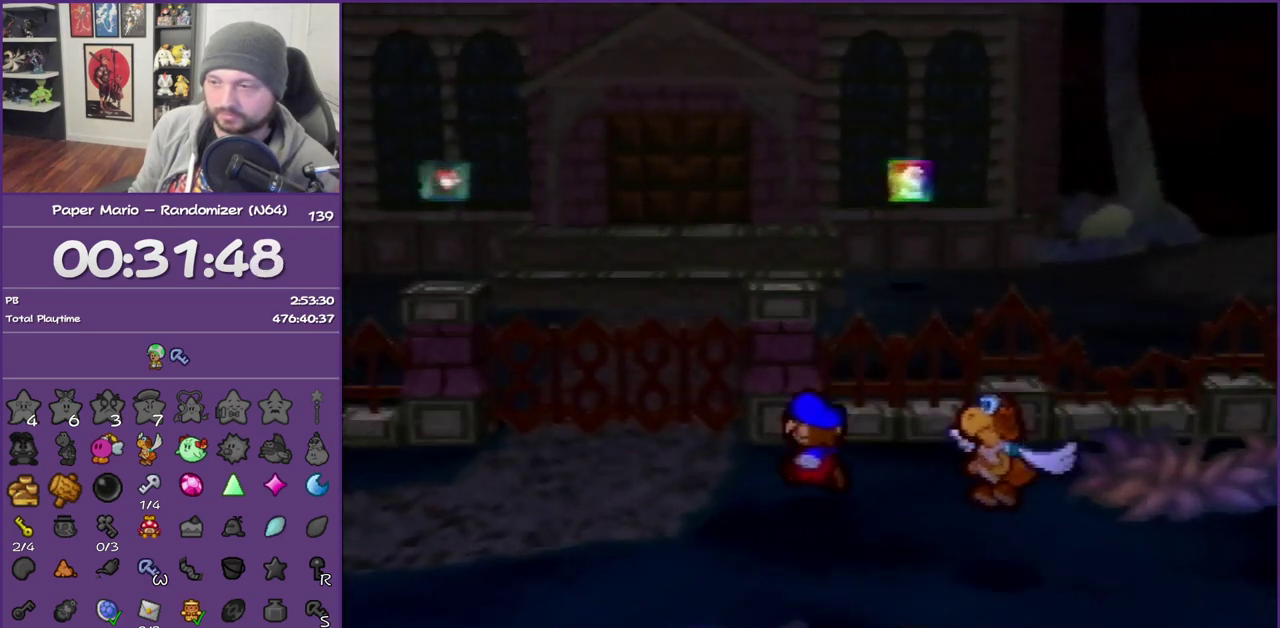
{"buttons": [], "left_stick": "up", "events": [[100, "Z", "up"], [167, "A", "down"], [200, "left_stick", "up"], [250, "A", "up"]]}
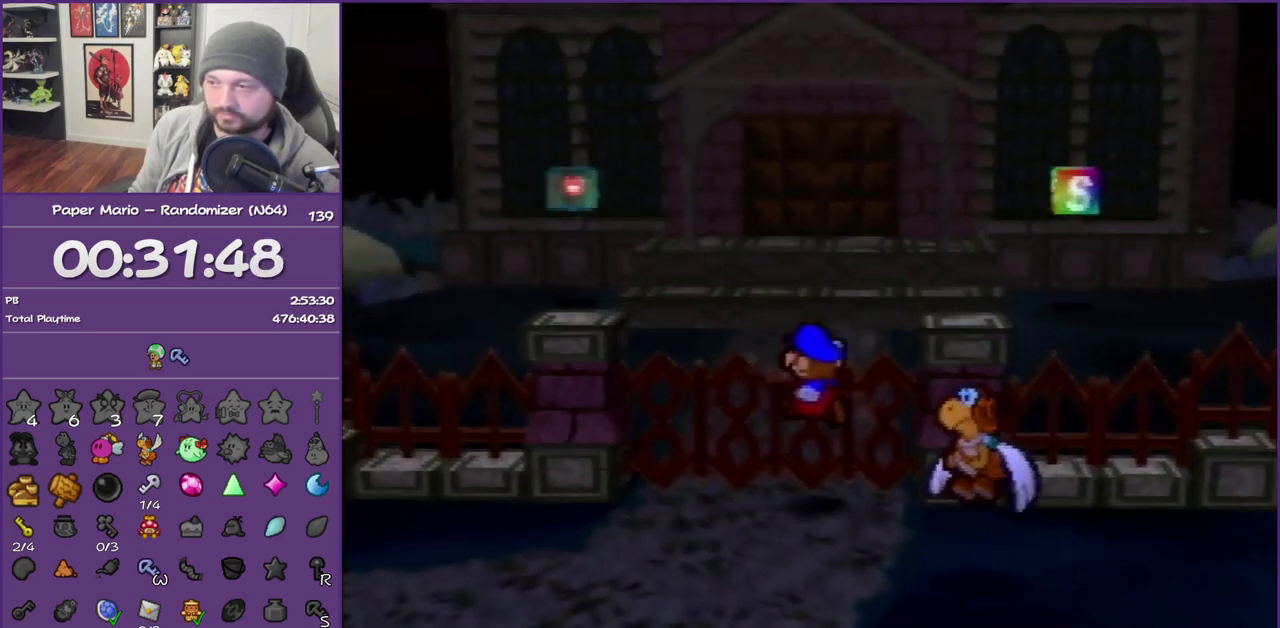
{"buttons": ["B"], "left_stick": "up", "events": [[100, "A", "down"], [383, "B", "down"], [433, "A", "up"]]}
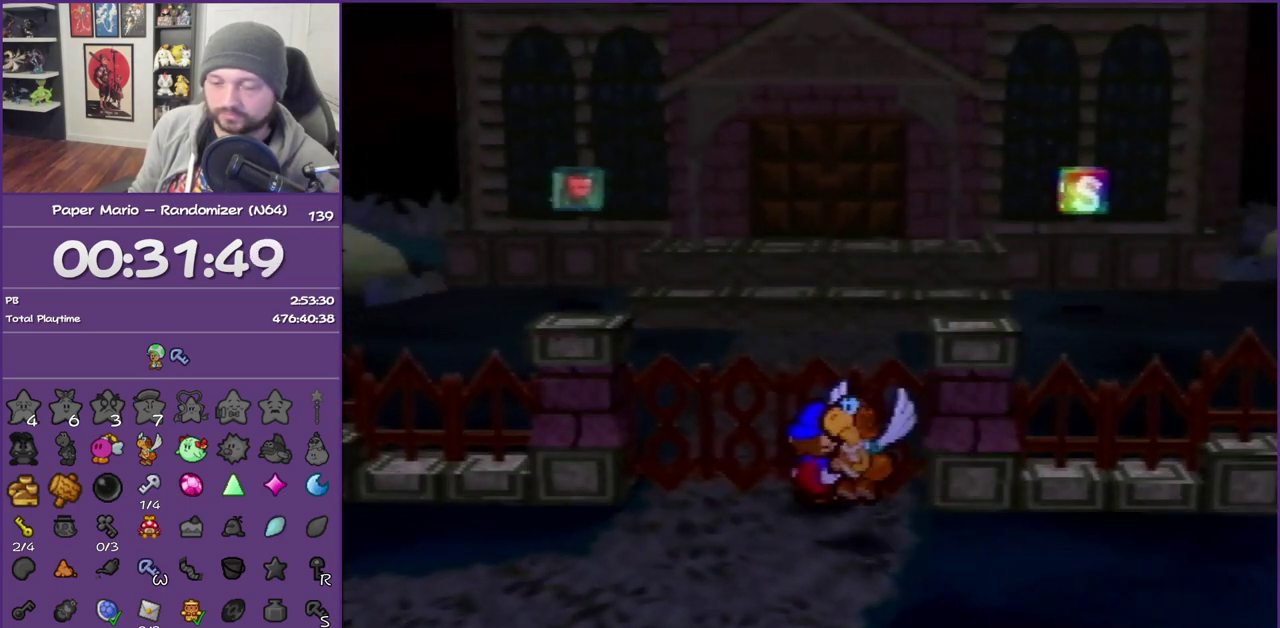
{"buttons": ["B"], "left_stick": "center", "events": [[67, "left_stick", "center"]]}
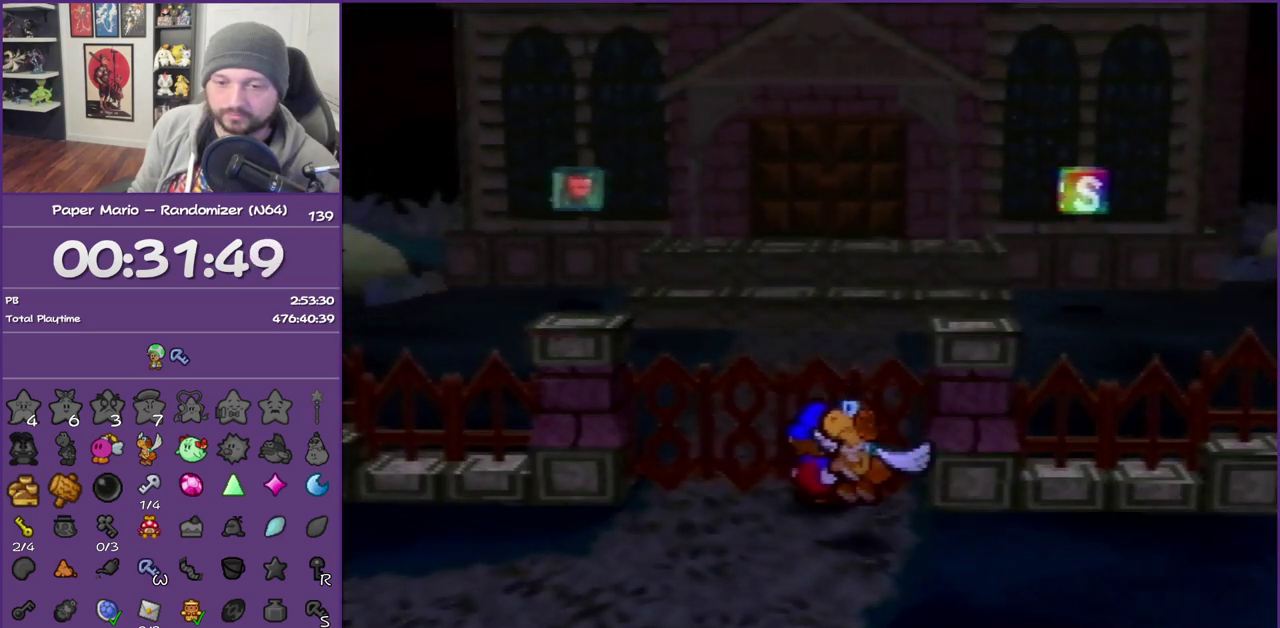
{"buttons": ["B"], "left_stick": "center", "events": []}
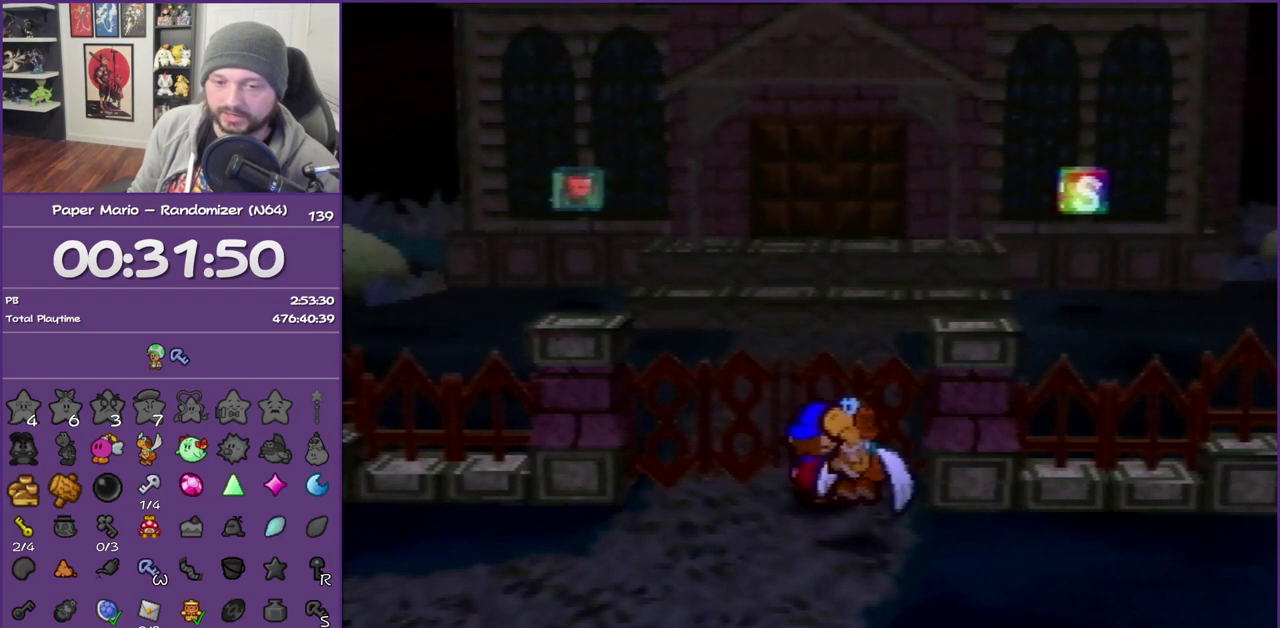
{"buttons": ["B"], "left_stick": "center", "events": []}
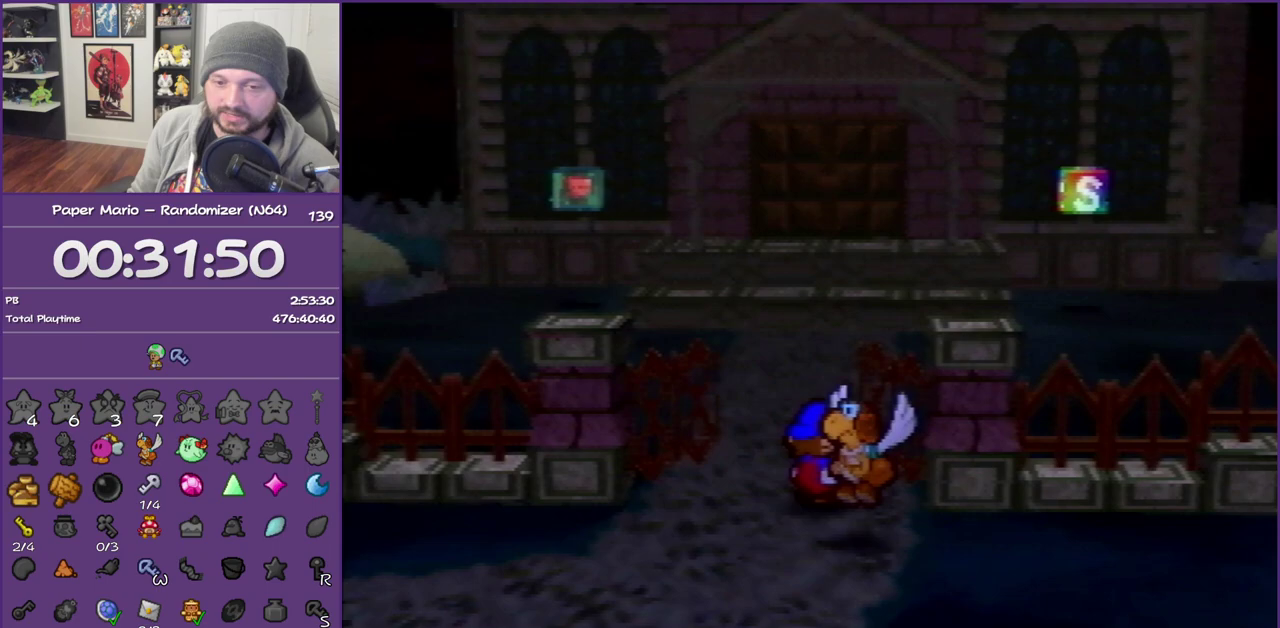
{"buttons": ["B"], "left_stick": "center", "events": []}
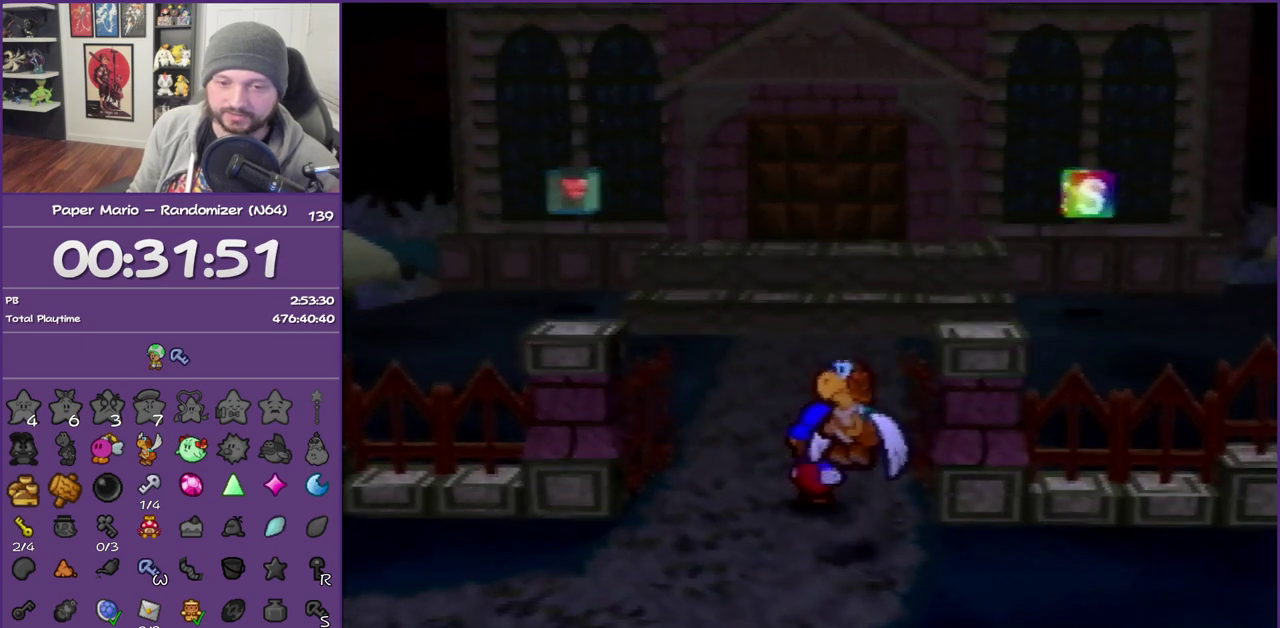
{"buttons": ["B"], "left_stick": "center", "events": []}
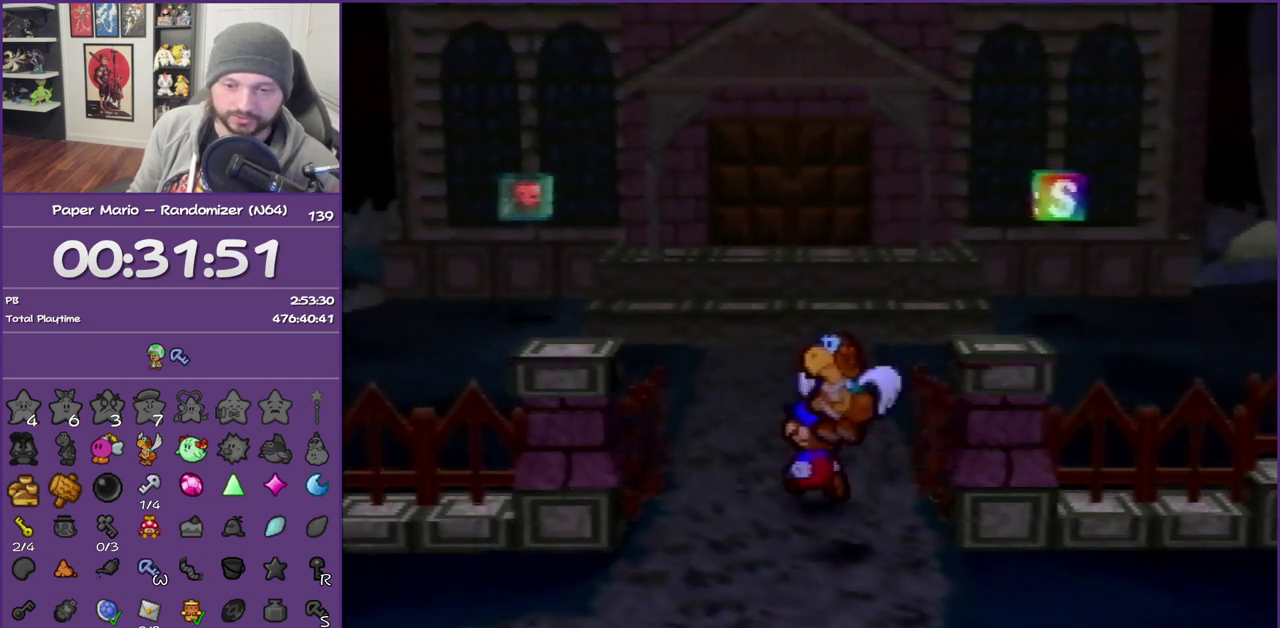
{"buttons": ["B"], "left_stick": "center", "events": []}
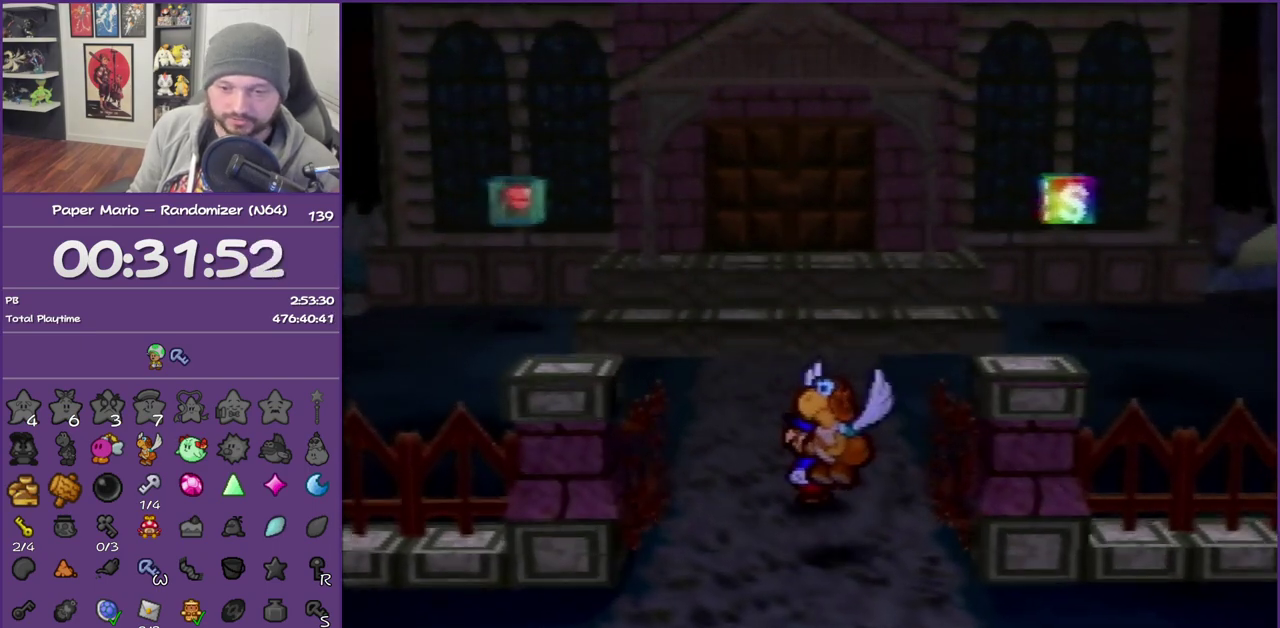
{"buttons": ["B"], "left_stick": "center", "events": []}
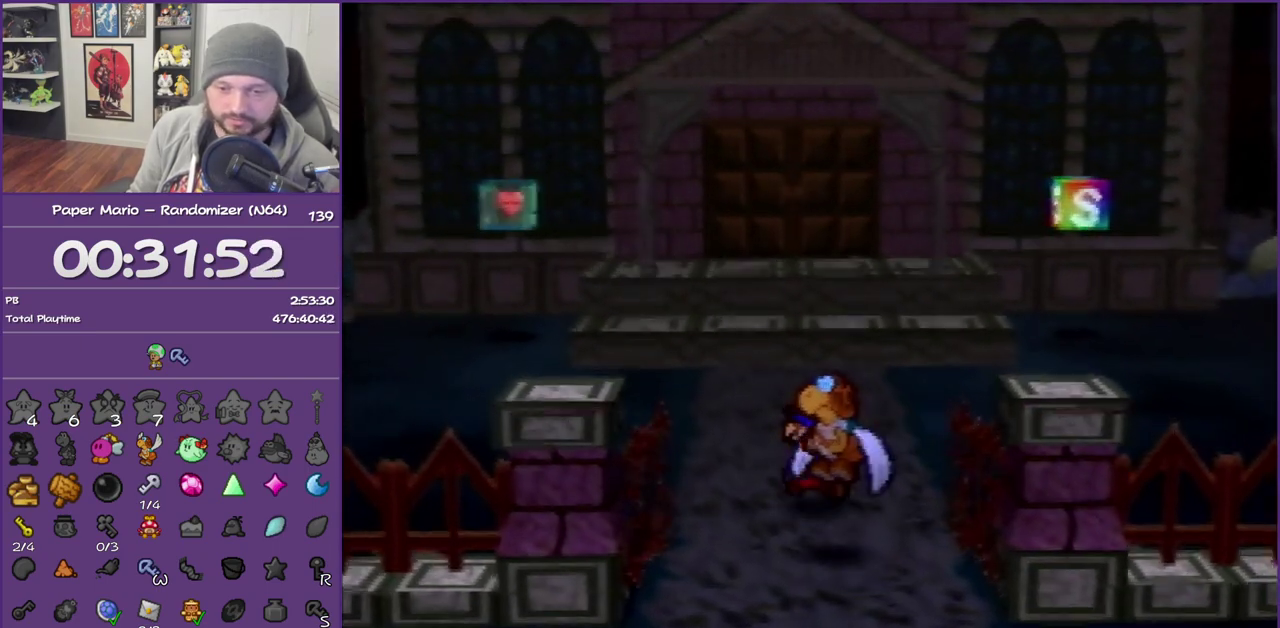
{"buttons": ["B"], "left_stick": "center", "events": []}
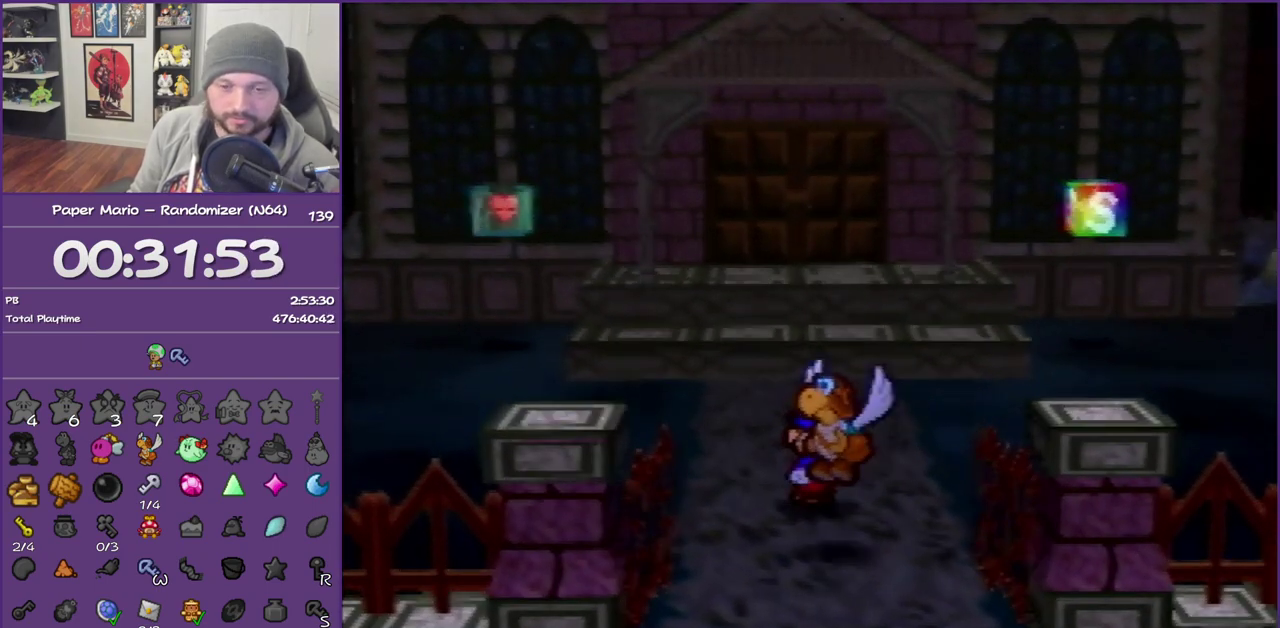
{"buttons": ["B"], "left_stick": "center", "events": []}
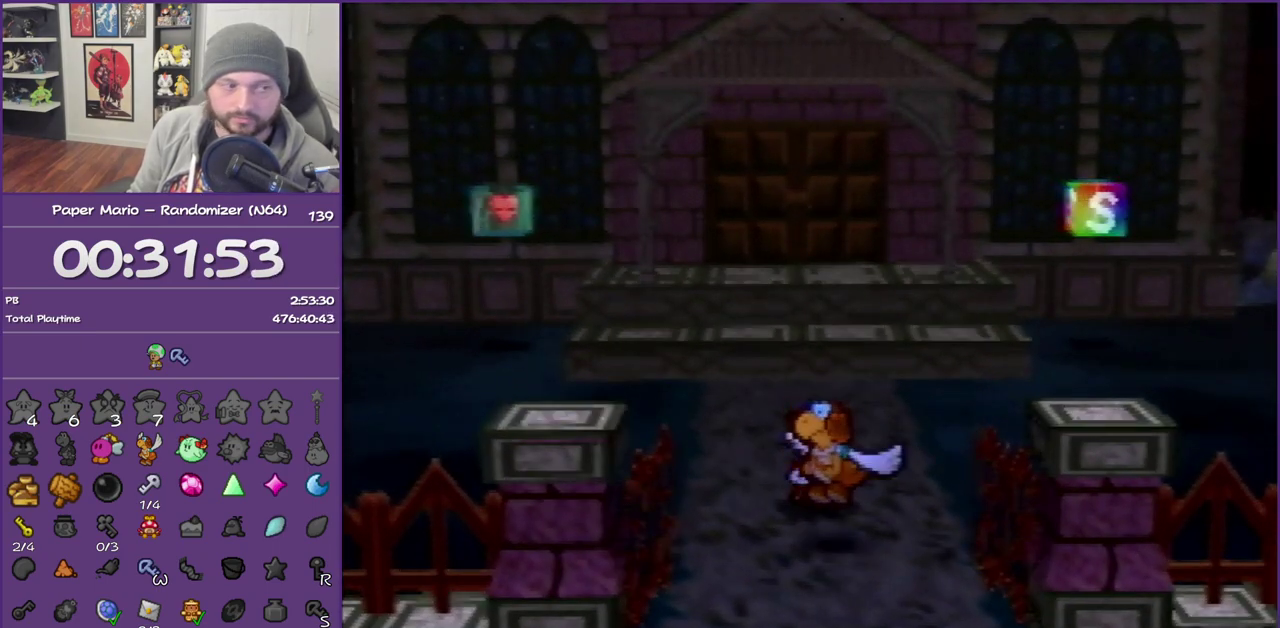
{"buttons": ["B"], "left_stick": "center", "events": []}
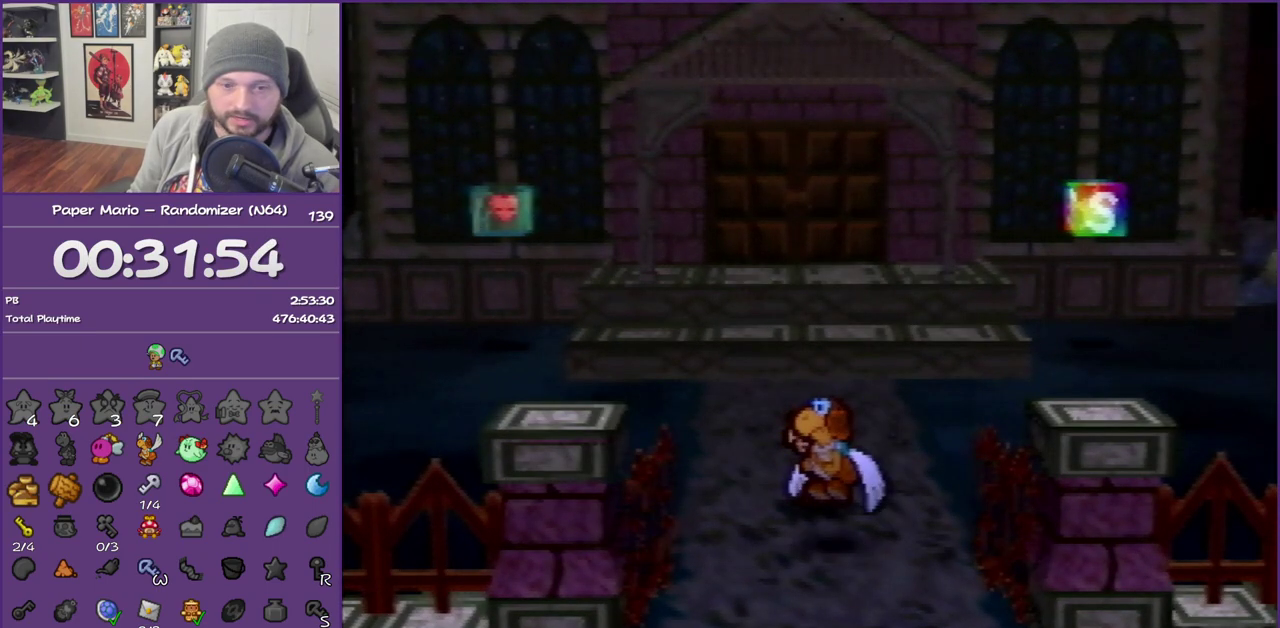
{"buttons": ["B"], "left_stick": "center", "events": []}
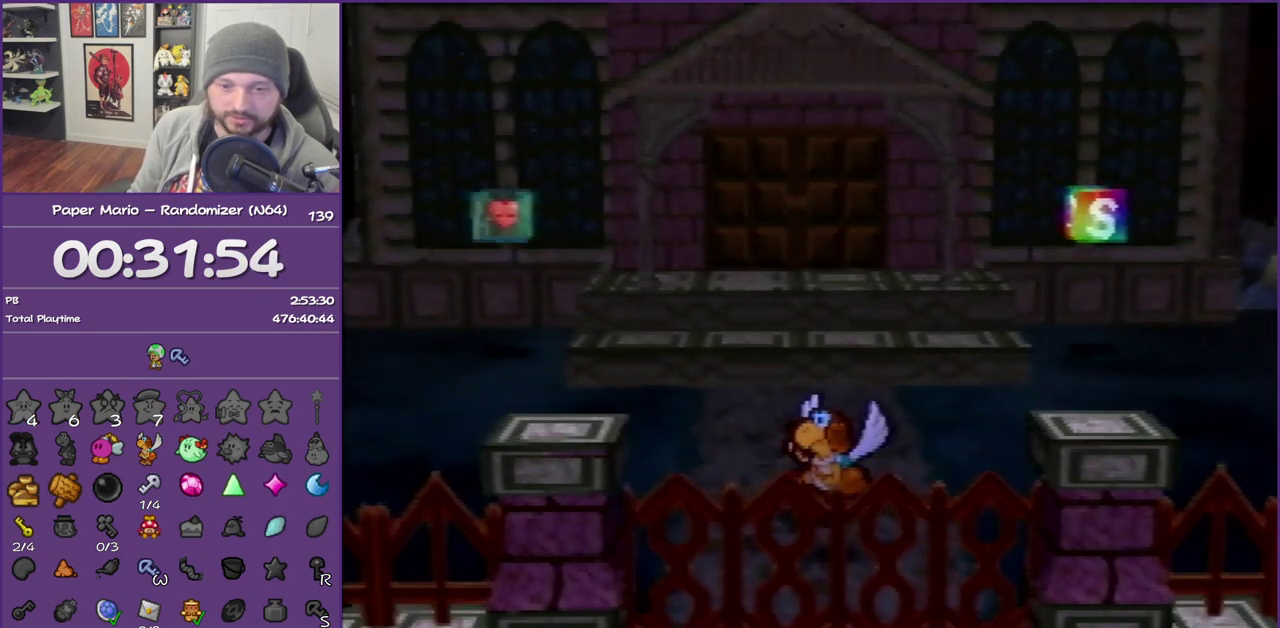
{"buttons": ["B"], "left_stick": "center", "events": []}
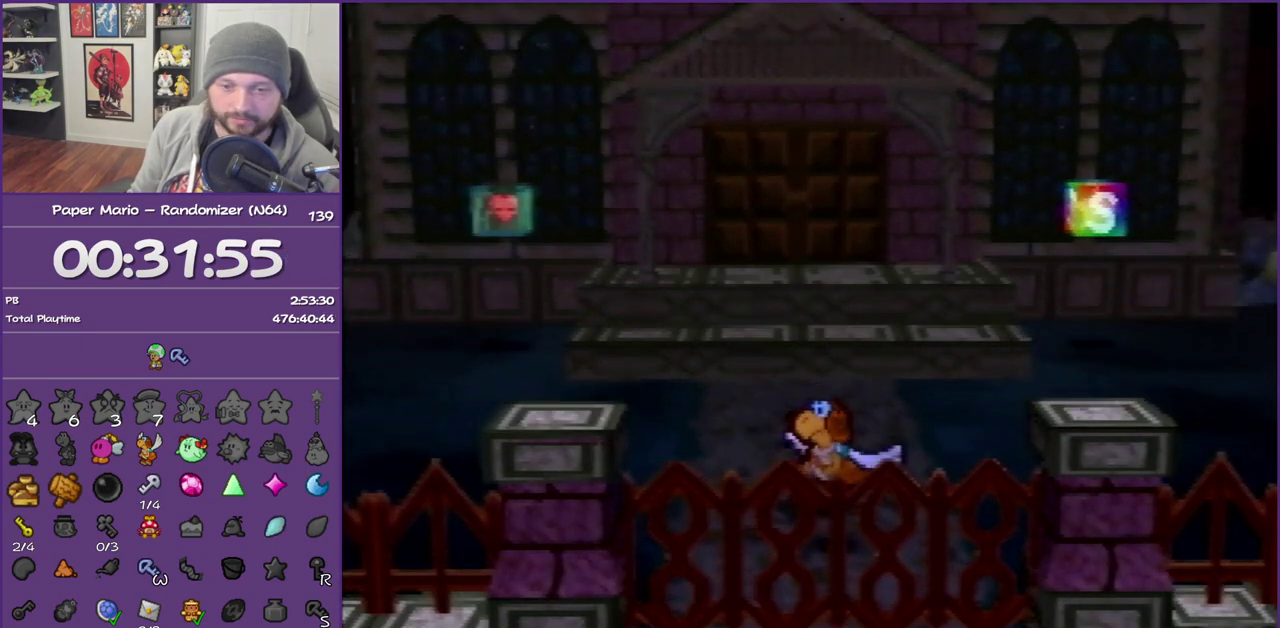
{"buttons": ["B"], "left_stick": "center", "events": []}
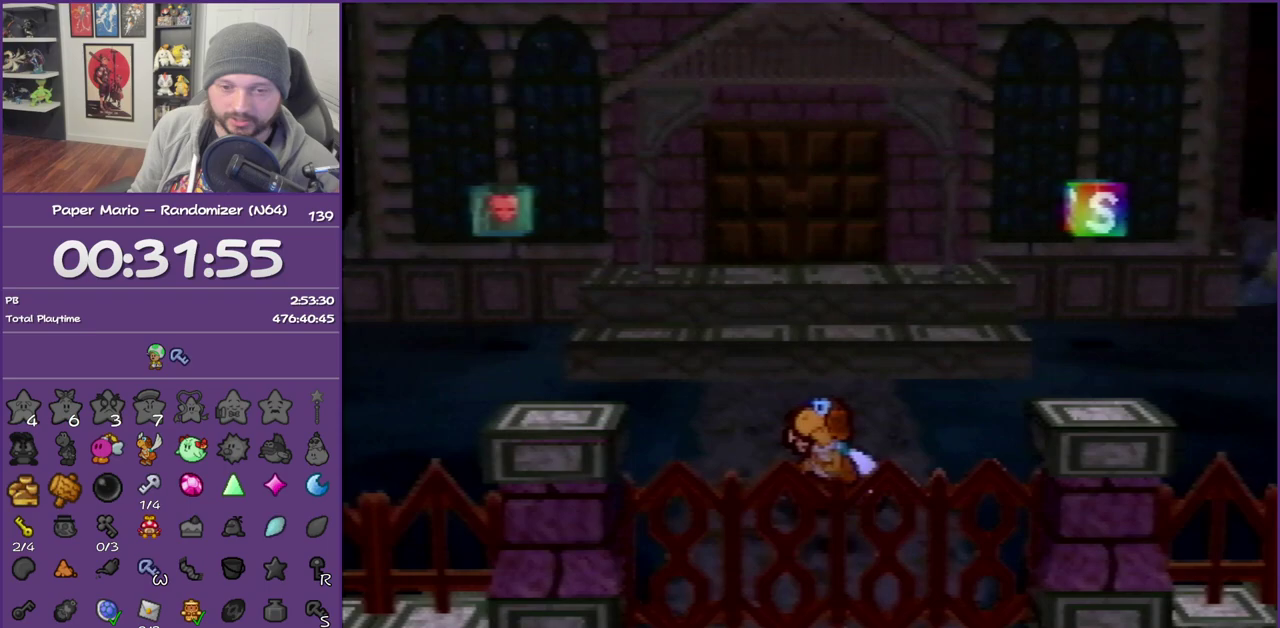
{"buttons": ["B"], "left_stick": "center", "events": []}
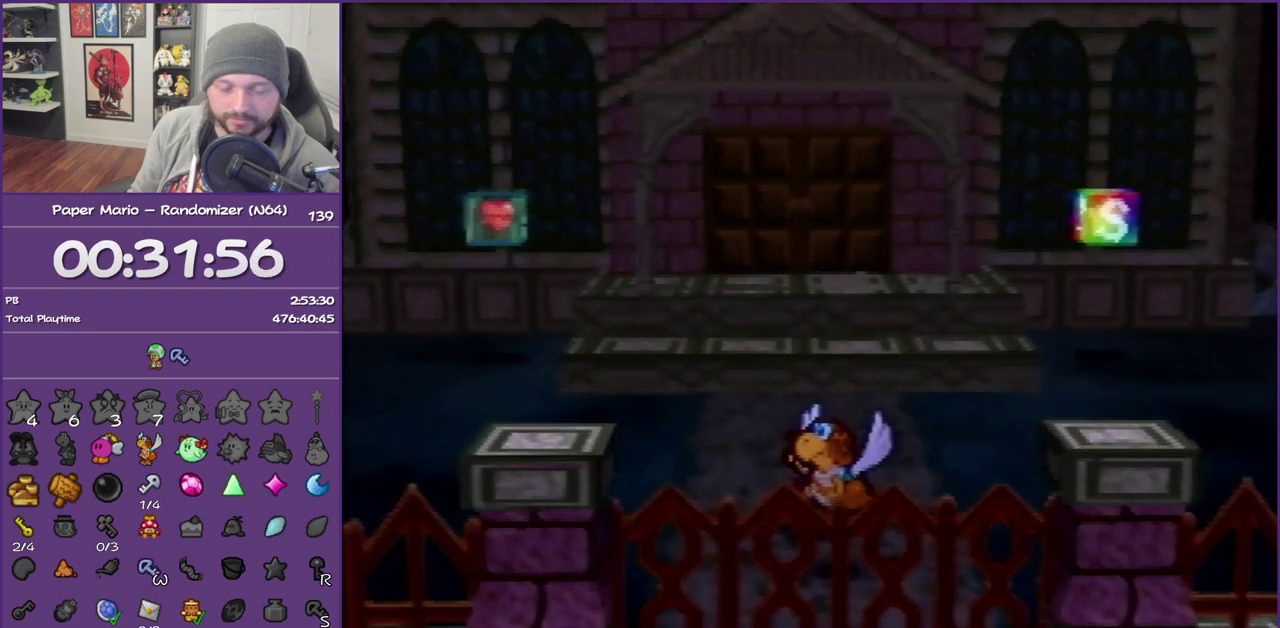
{"buttons": ["B"], "left_stick": "center", "events": []}
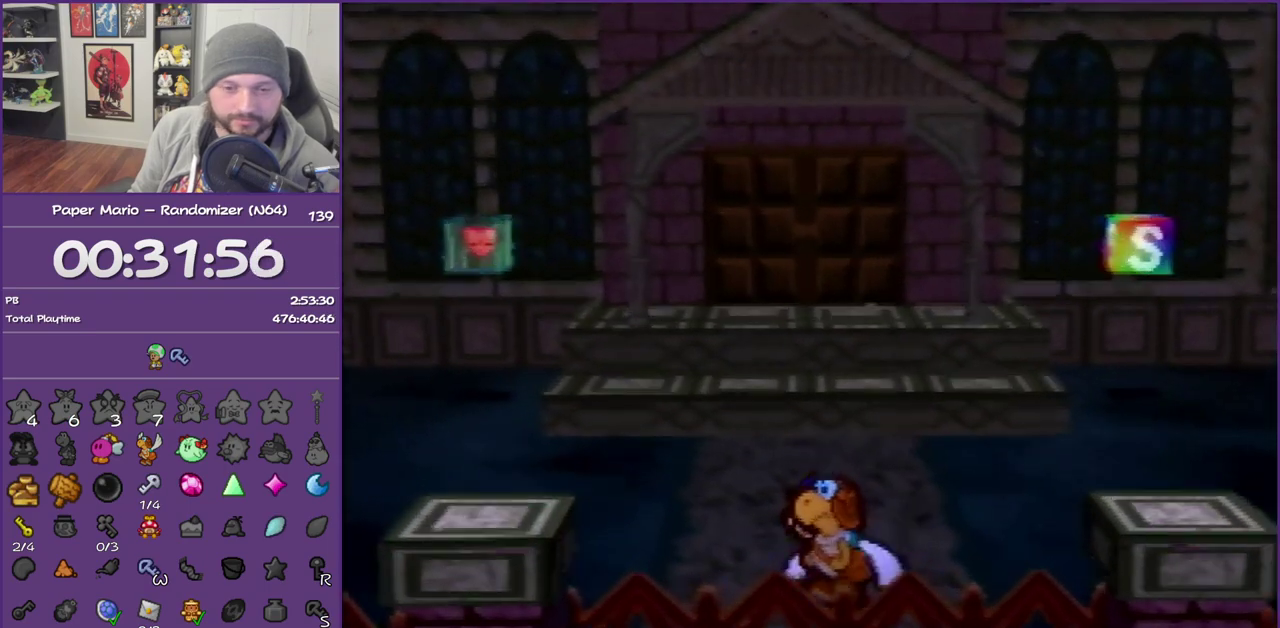
{"buttons": ["B"], "left_stick": "center", "events": []}
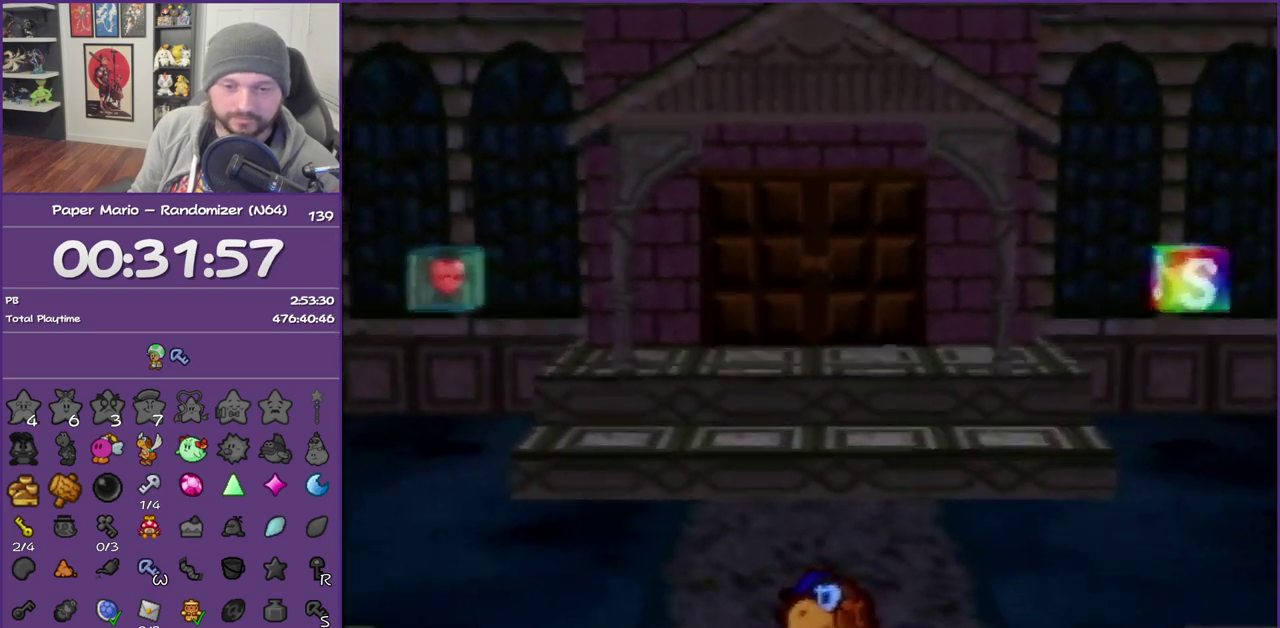
{"buttons": ["B"], "left_stick": "center", "events": []}
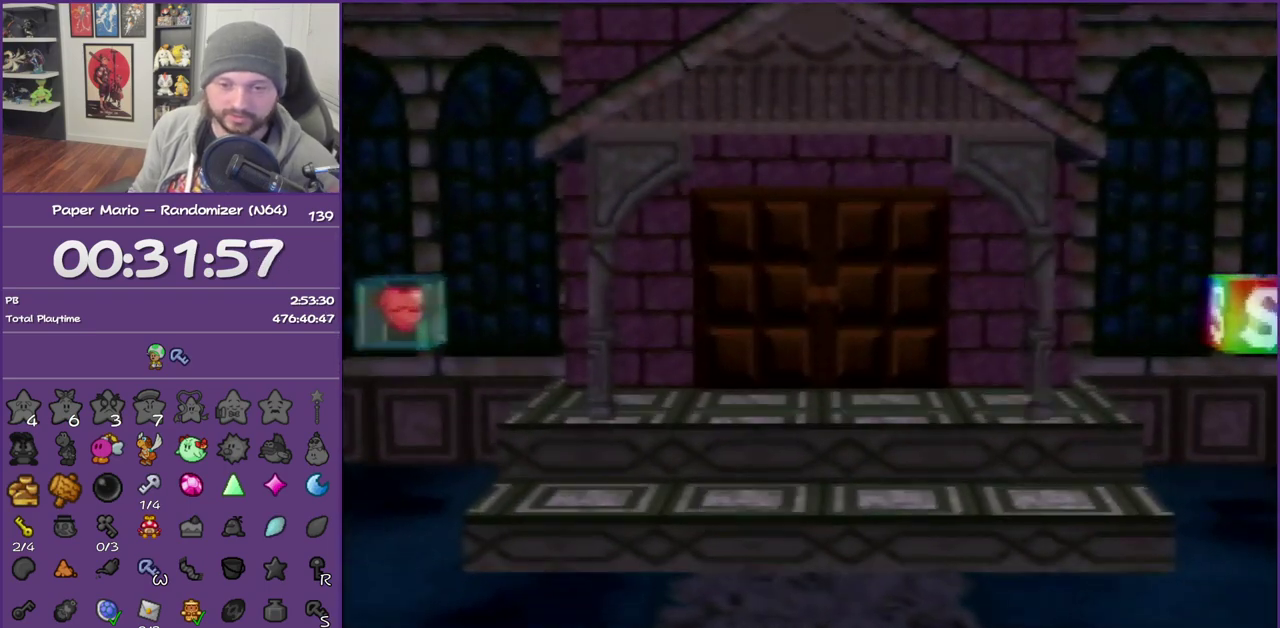
{"buttons": ["B"], "left_stick": "center", "events": []}
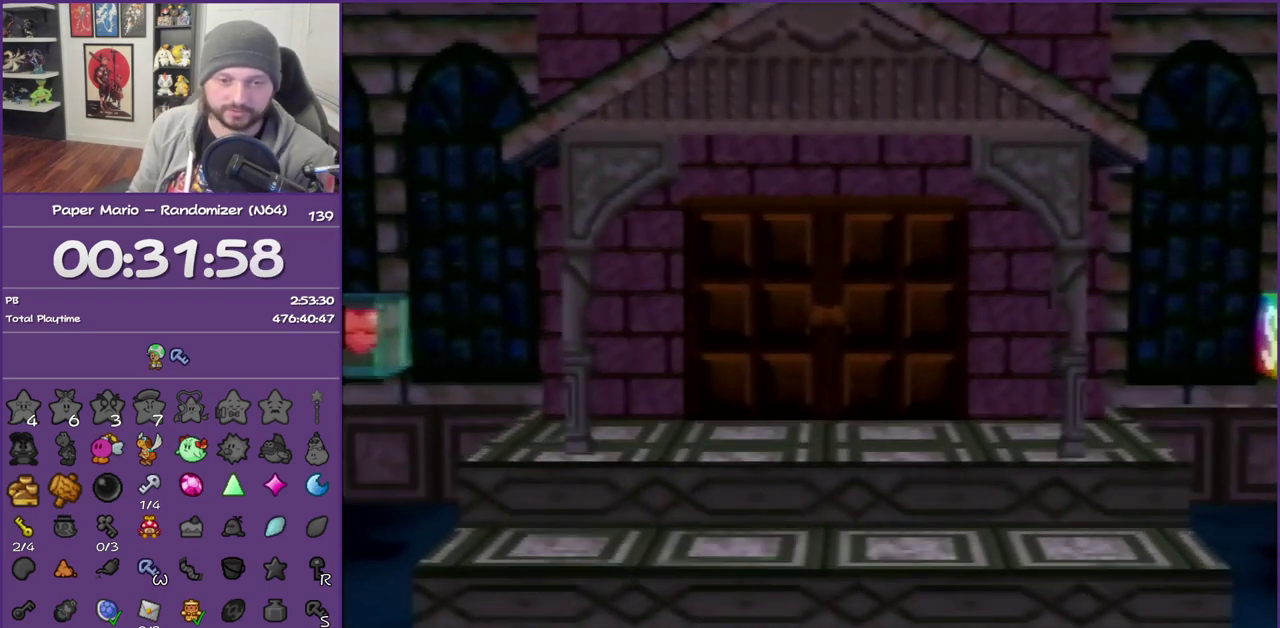
{"buttons": ["B"], "left_stick": "center", "events": []}
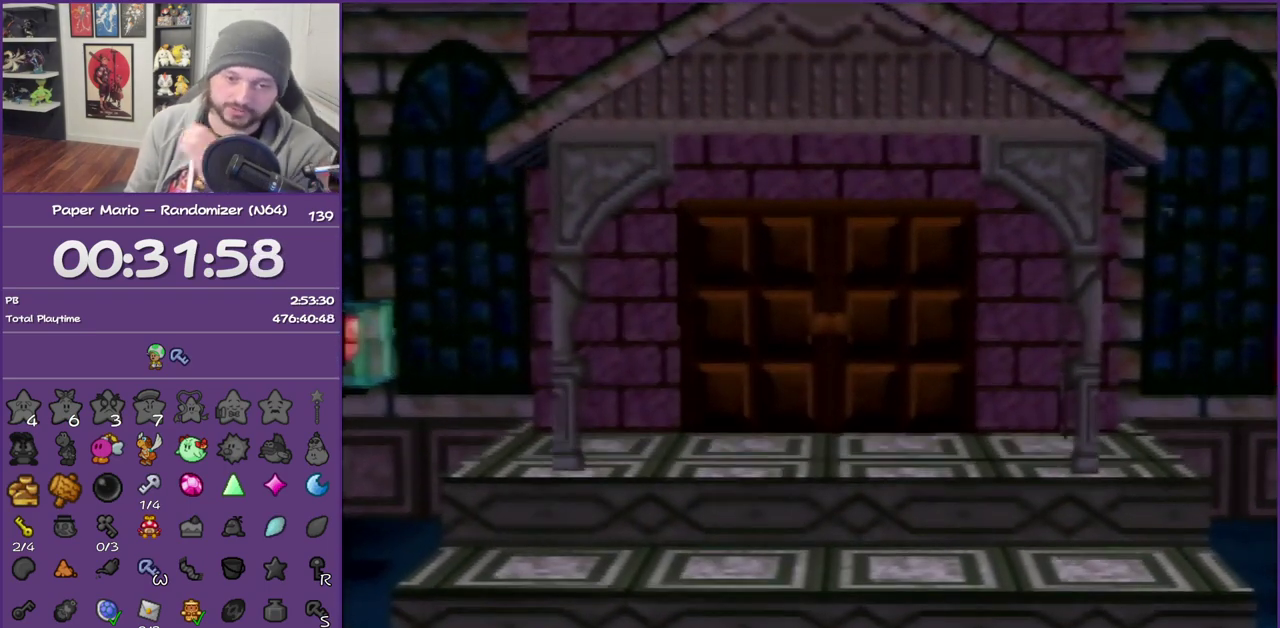
{"buttons": ["B"], "left_stick": "center", "events": []}
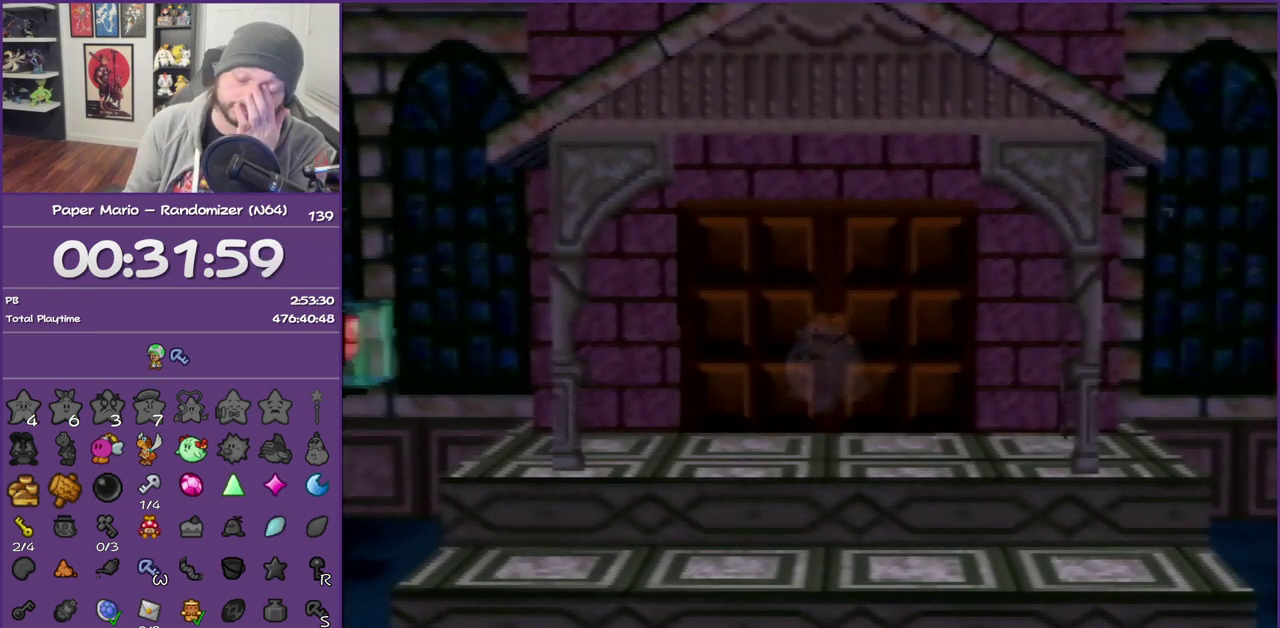
{"buttons": ["B"], "left_stick": "center", "events": []}
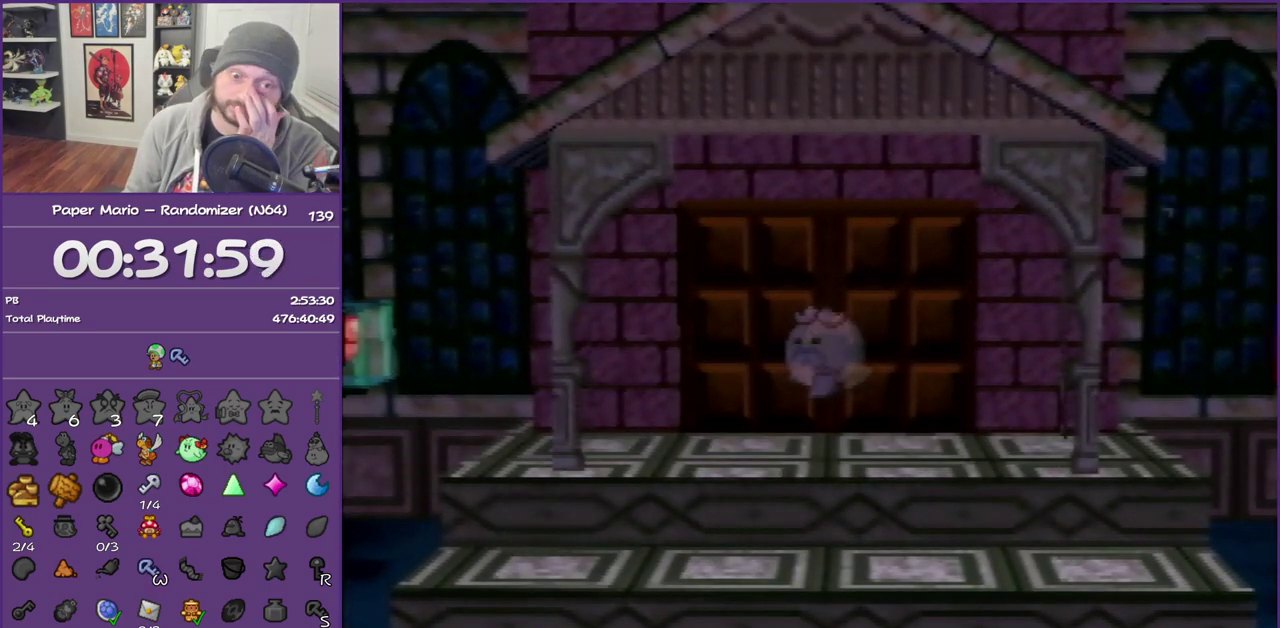
{"buttons": ["B"], "left_stick": "center", "events": []}
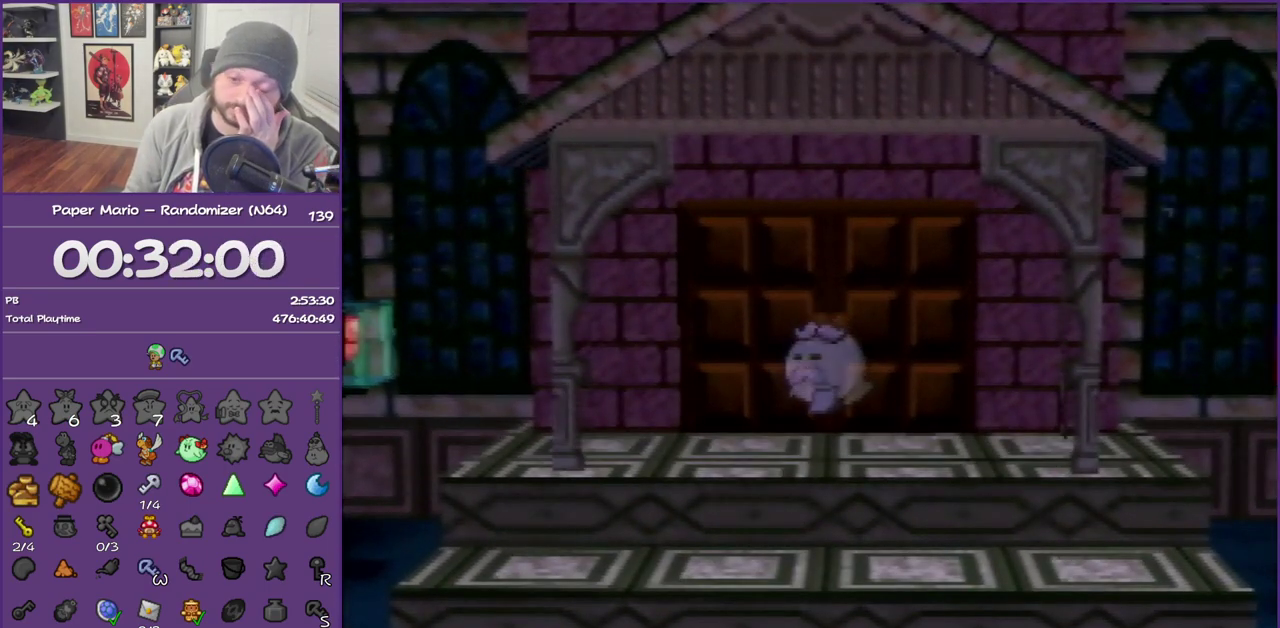
{"buttons": ["B"], "left_stick": "center", "events": []}
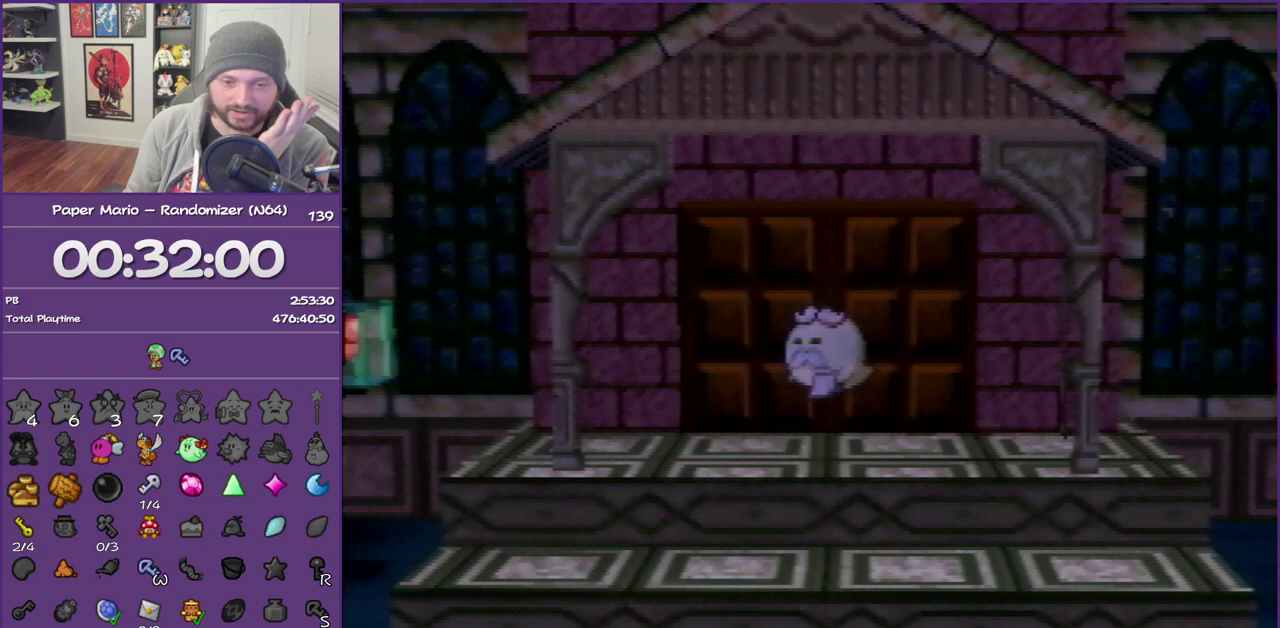
{"buttons": ["B"], "left_stick": "center", "events": []}
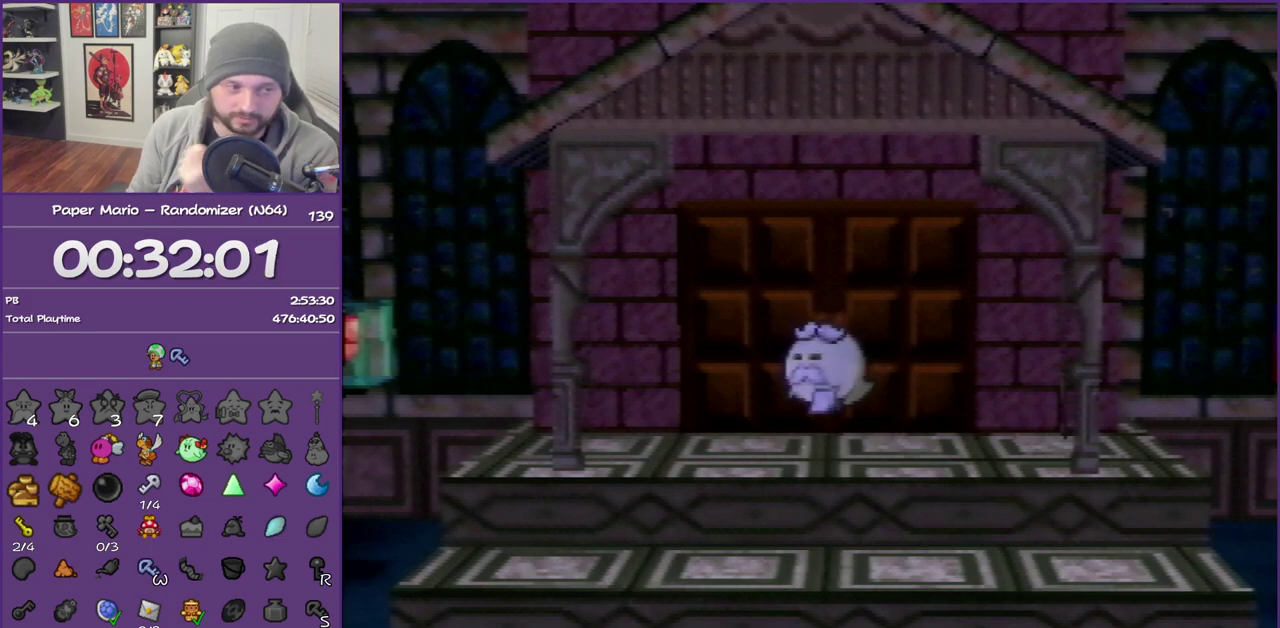
{"buttons": ["B"], "left_stick": "center", "events": []}